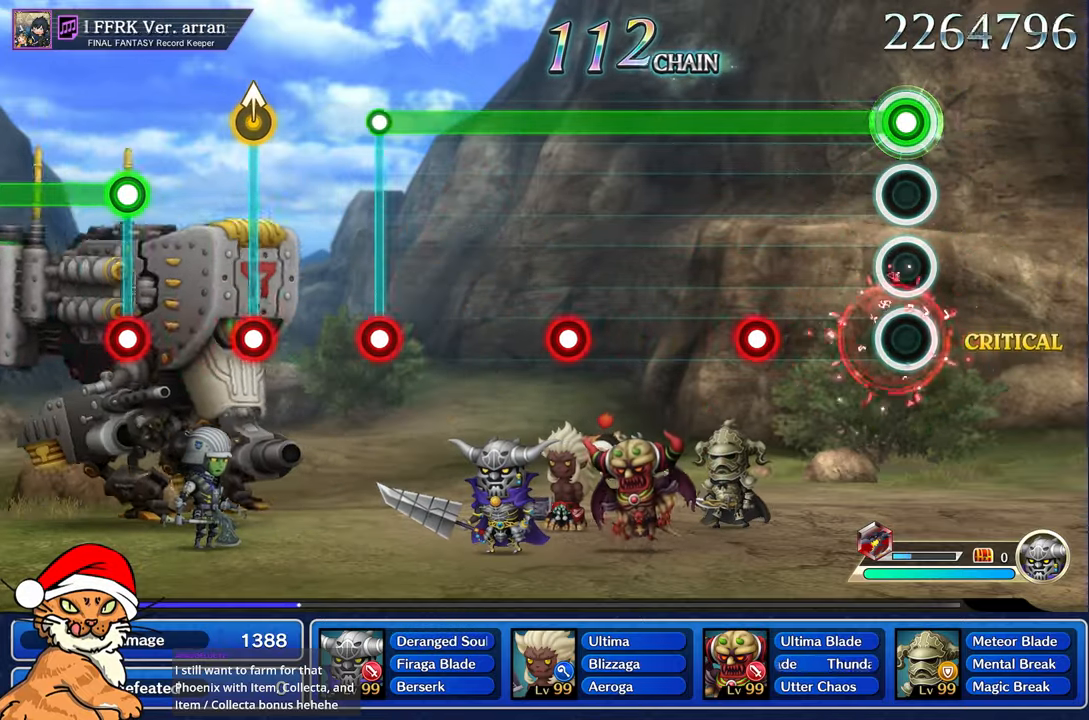
Gameplay with a controller (PlayStation layout); each line is a JSON object with the inputs held at the frame after it (dt_ms = milliseconds from this image to that frame). "events" lists button and stick changes between this image and that frame as [ms after this image, input, new state], when the widget could be followed in between. Not read: L3 R3.
{"dt_ms": 1000, "buttons": ["L1", "R1"], "left_stick": "center", "right_stick": "center"}
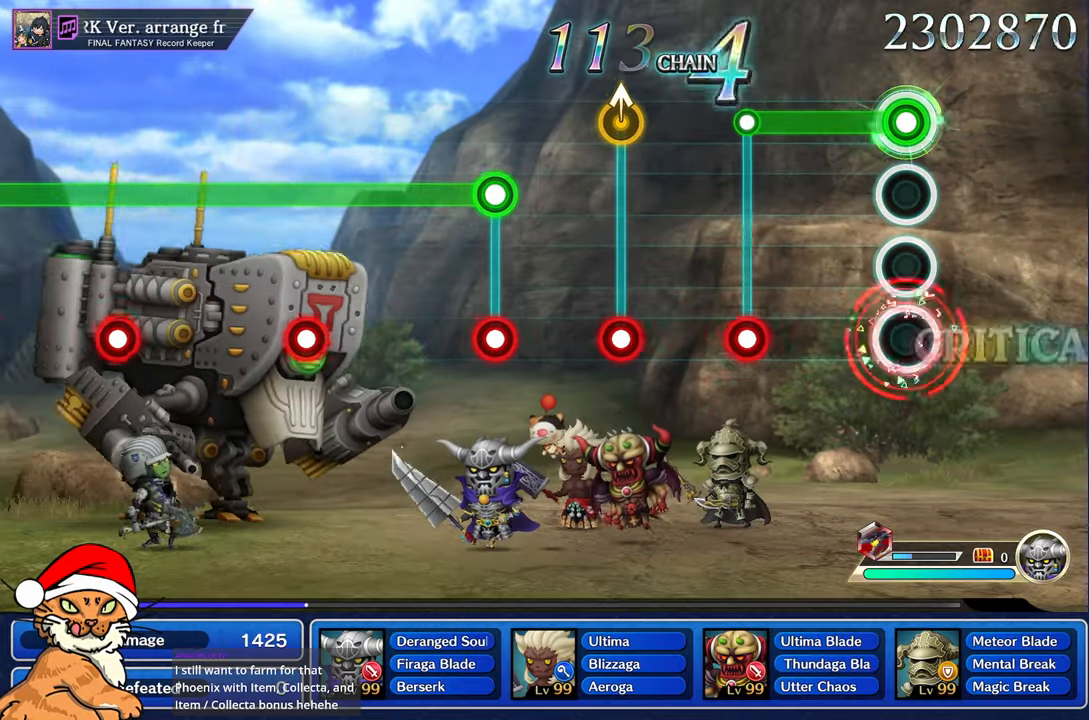
{"dt_ms": 500, "buttons": [], "left_stick": "center", "right_stick": "center", "events": [[17, "R1", "up"], [433, "L1", "up"], [433, "R1", "down"], [500, "R1", "up"]]}
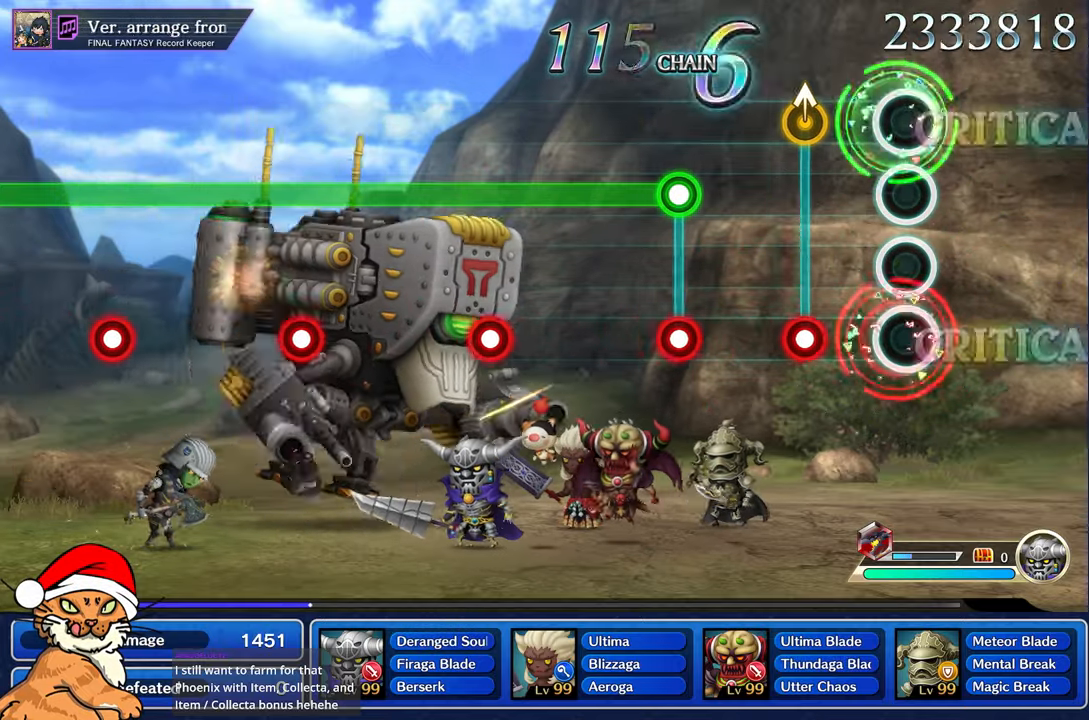
{"dt_ms": 500, "buttons": [], "left_stick": "center", "right_stick": "center", "events": [[250, "left_stick", "up"], [283, "R1", "down"], [383, "R1", "up"], [400, "left_stick", "center"]]}
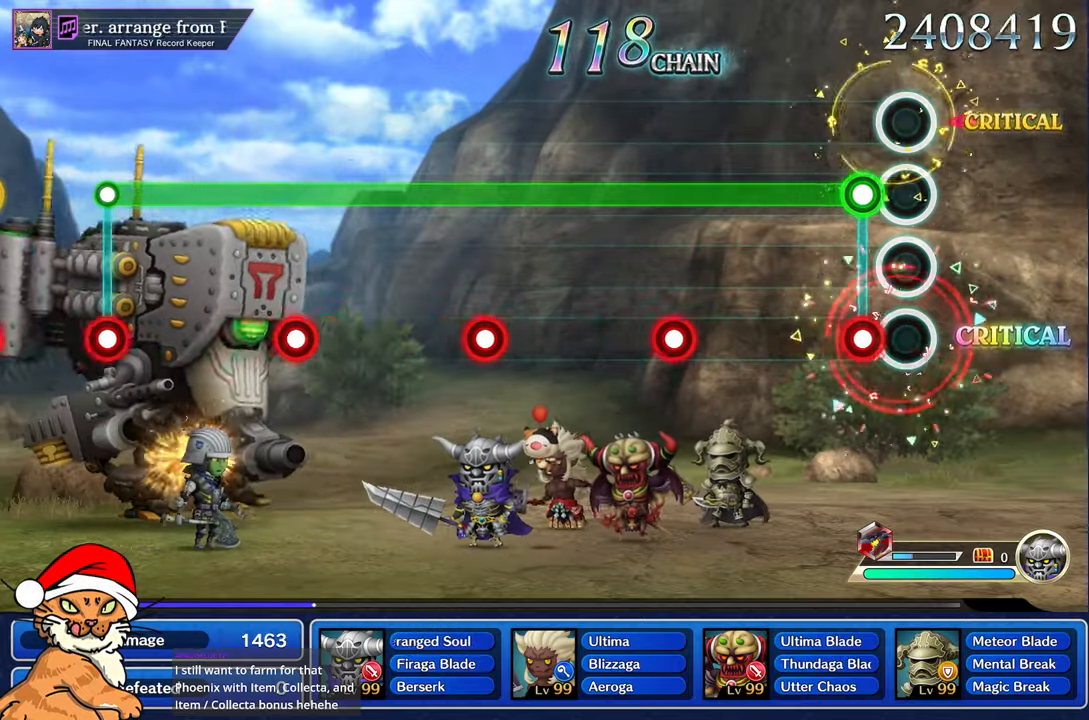
{"dt_ms": 500, "buttons": ["L1"], "left_stick": "center", "right_stick": "center"}
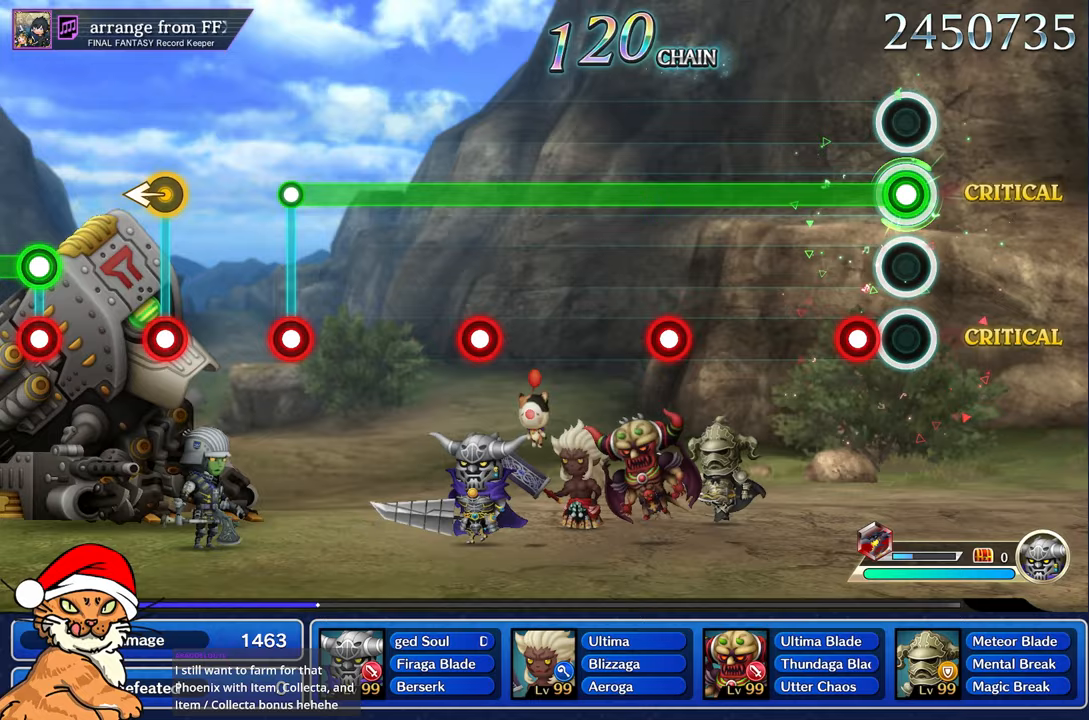
{"dt_ms": 500, "buttons": ["L1"], "left_stick": "center", "right_stick": "center"}
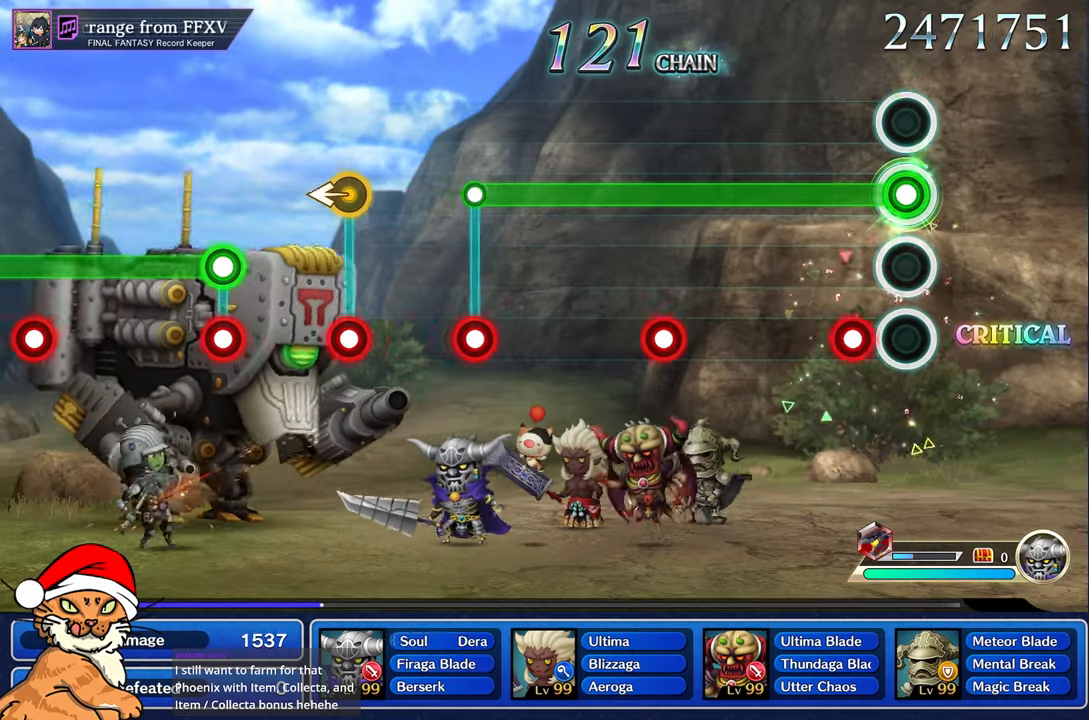
{"dt_ms": 500, "buttons": ["L1"], "left_stick": "center", "right_stick": "center", "events": [[150, "R1", "down"], [250, "R1", "up"]]}
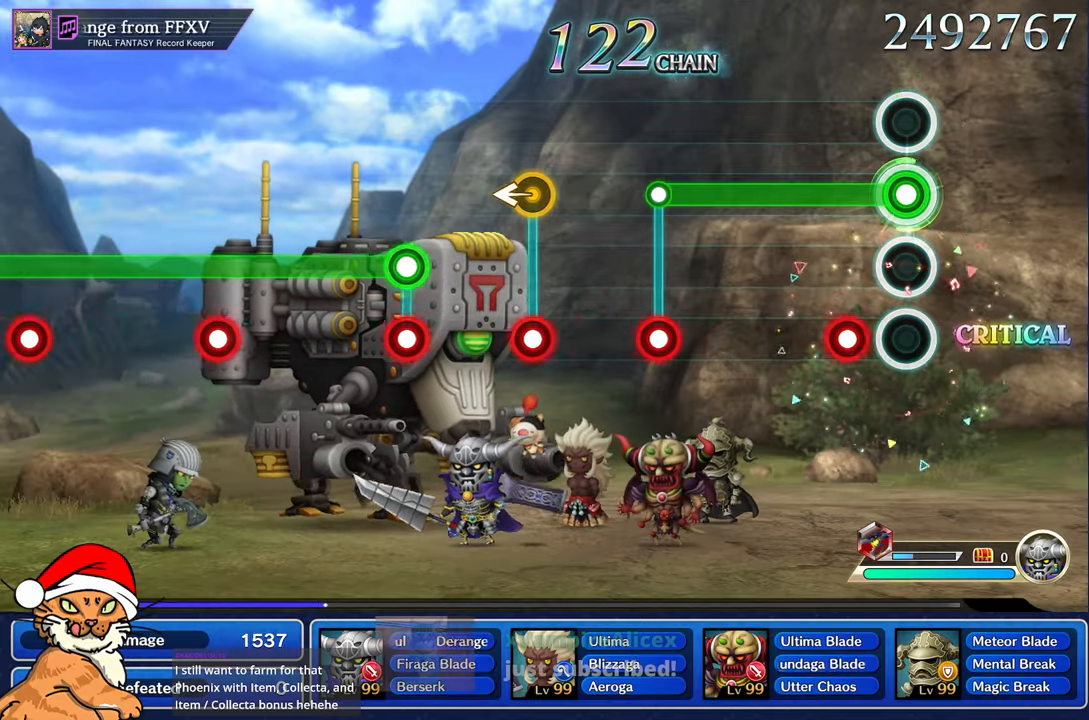
{"dt_ms": 500, "buttons": ["L1"], "left_stick": "center", "right_stick": "center", "events": [[200, "R1", "down"], [267, "R1", "up"]]}